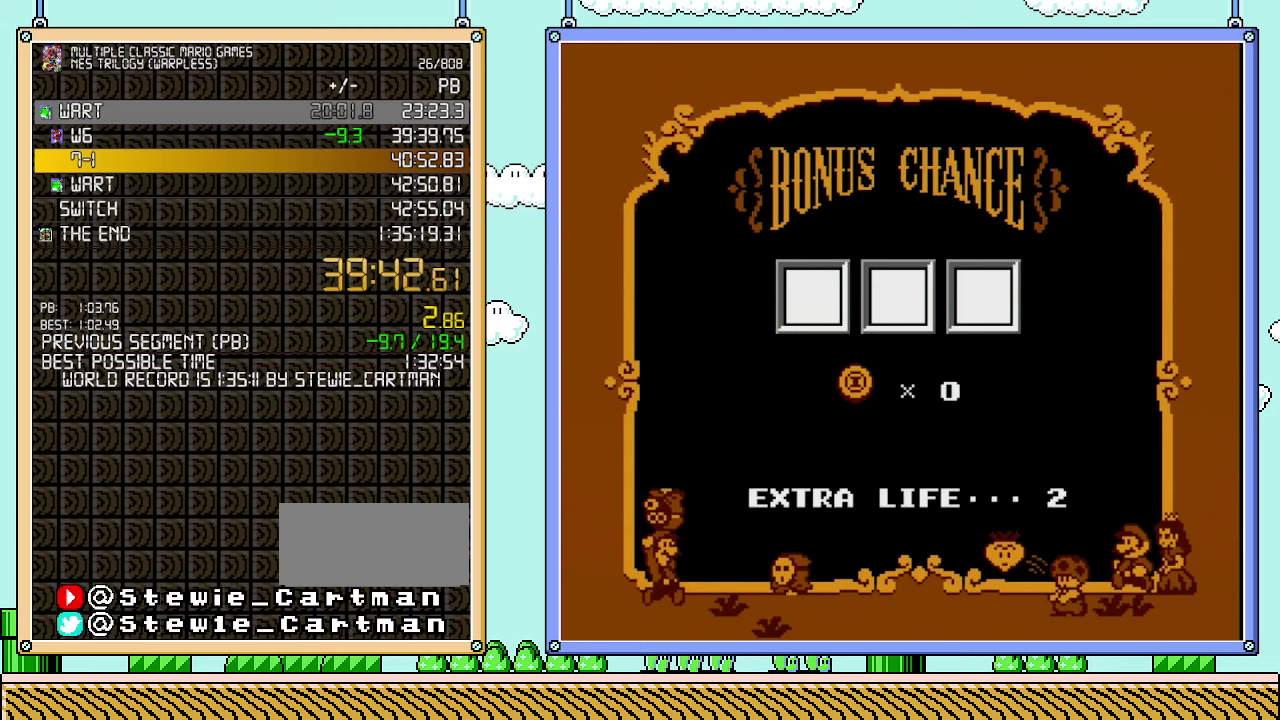
Gameplay with a controller (Nintendo layout); each line is a JSON object with the inputs held at the frame after it. "events" lists button and stick changes between this image and that frame as [ms after this image, input, new state], when the widget could be followed in between. Not read: L3 R3.
{"buttons": ["A"], "events": [[50, "A", "up"], [233, "A", "down"], [283, "A", "up"], [350, "A", "down"], [417, "A", "up"], [483, "A", "down"]]}
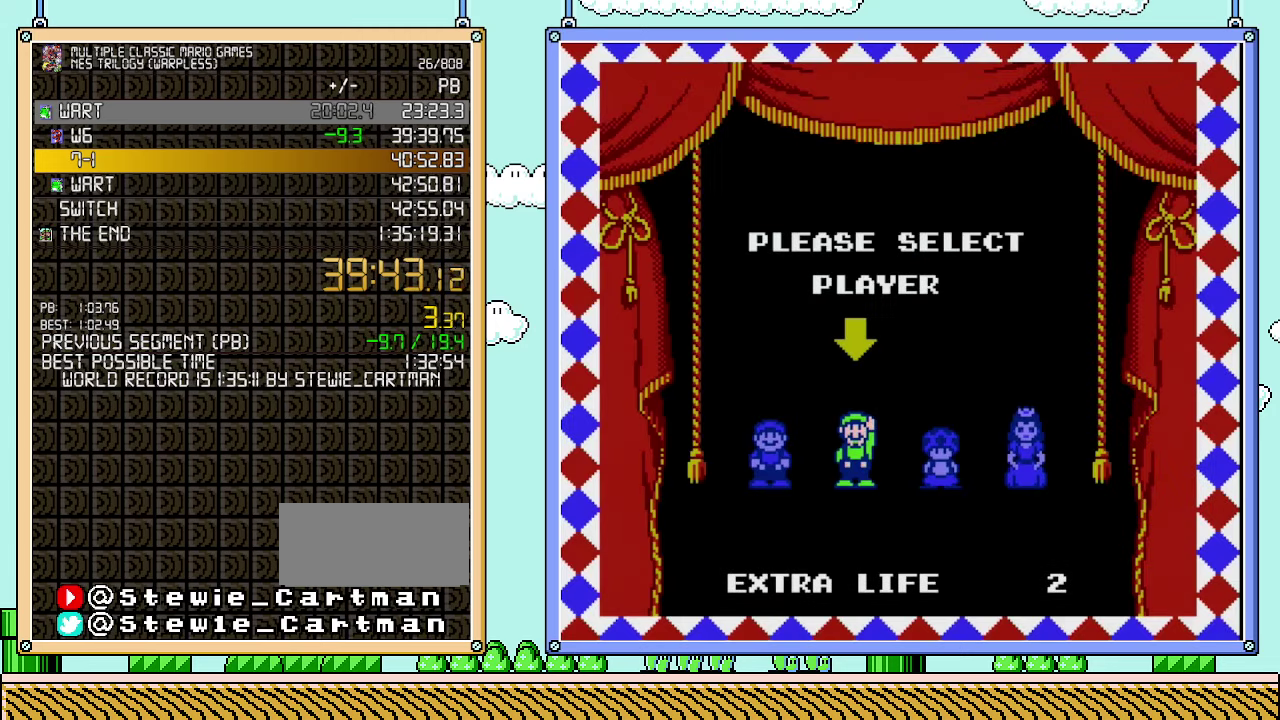
{"buttons": [], "events": [[200, "A", "up"]]}
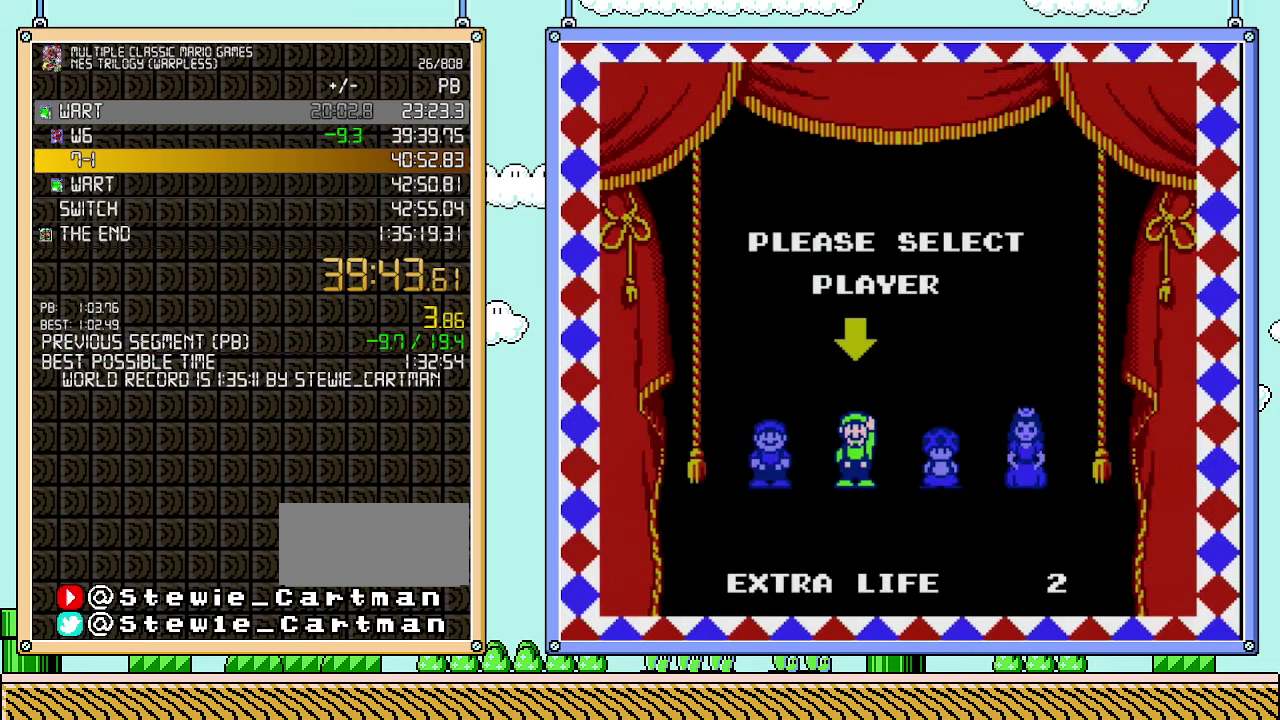
{"buttons": [], "events": []}
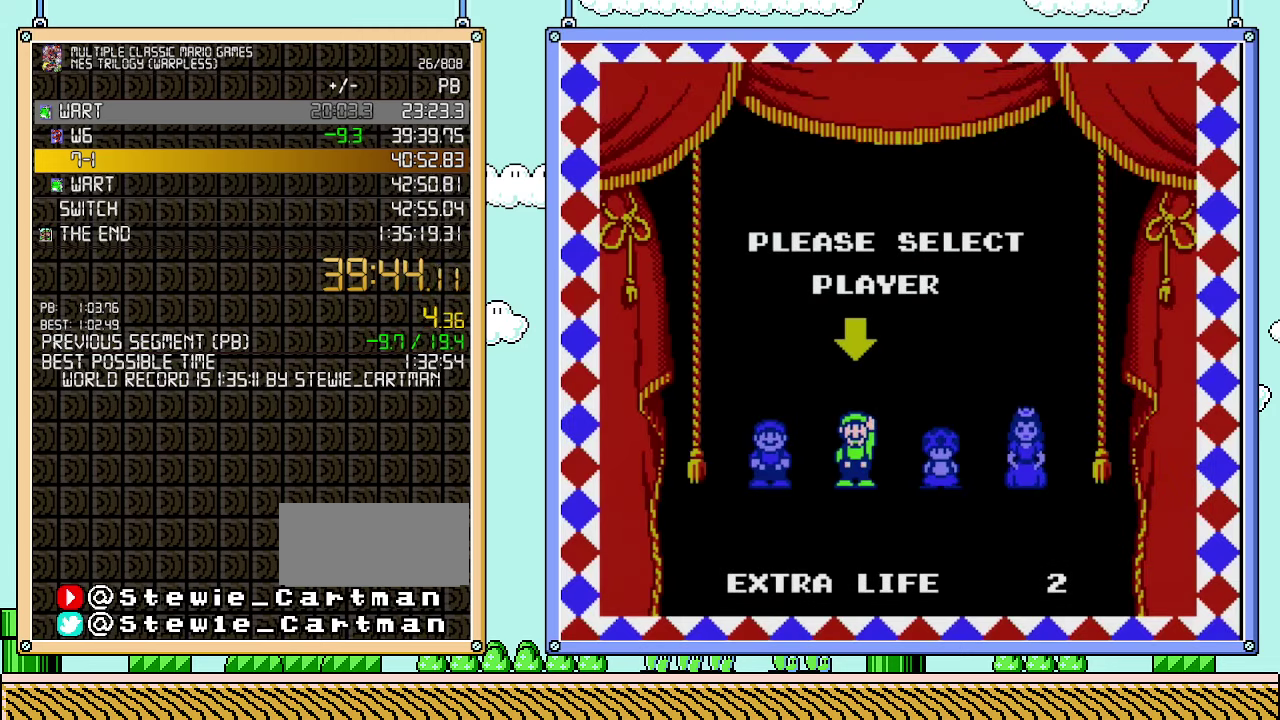
{"buttons": [], "events": []}
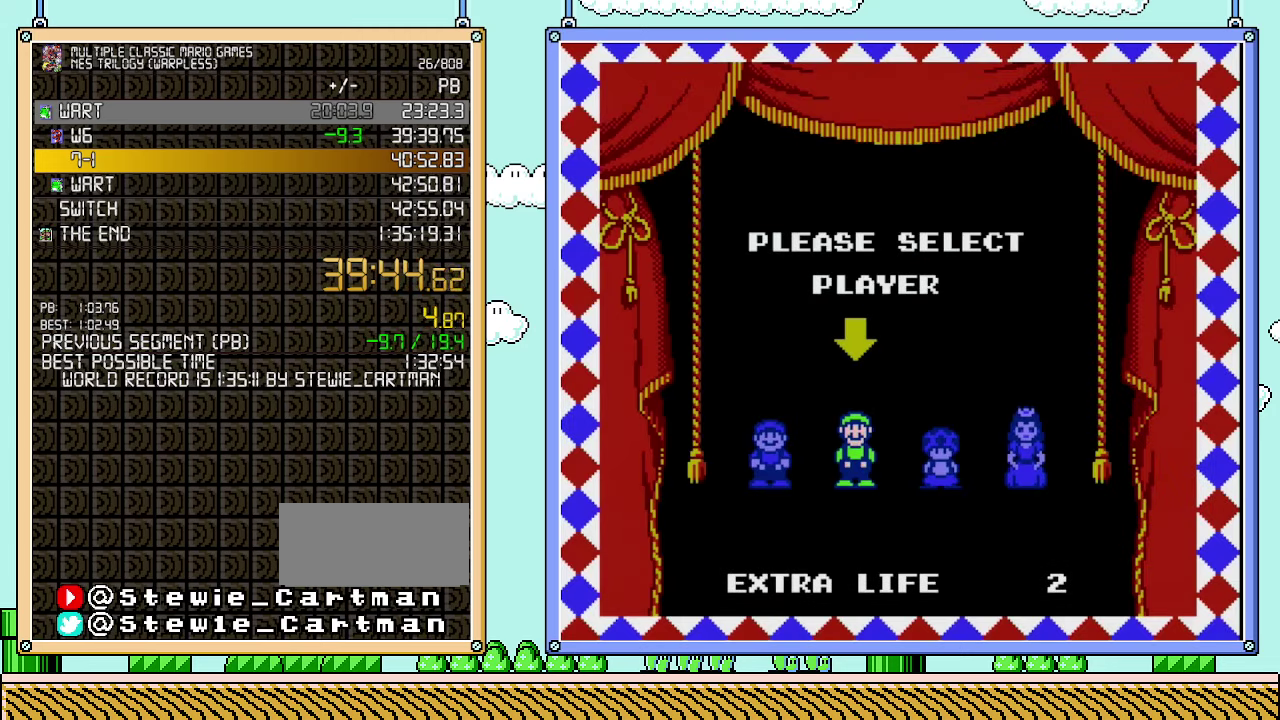
{"buttons": [], "events": []}
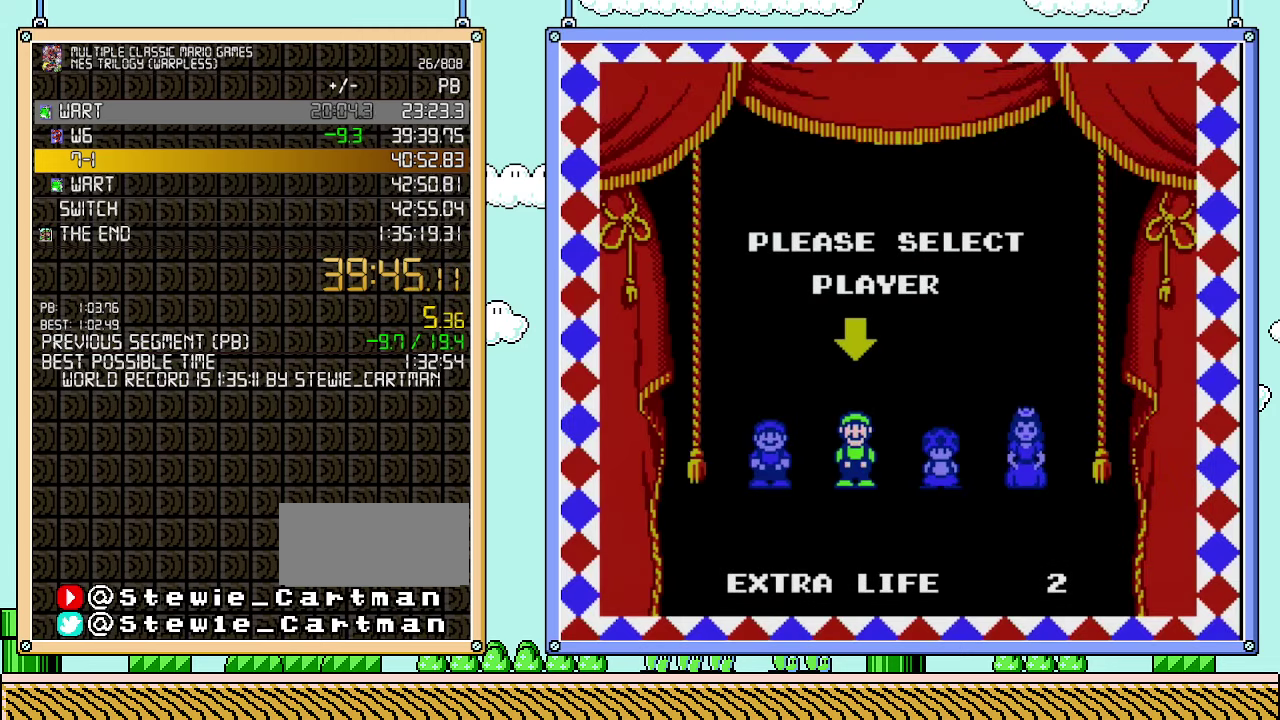
{"buttons": ["B"], "events": [[283, "B", "down"]]}
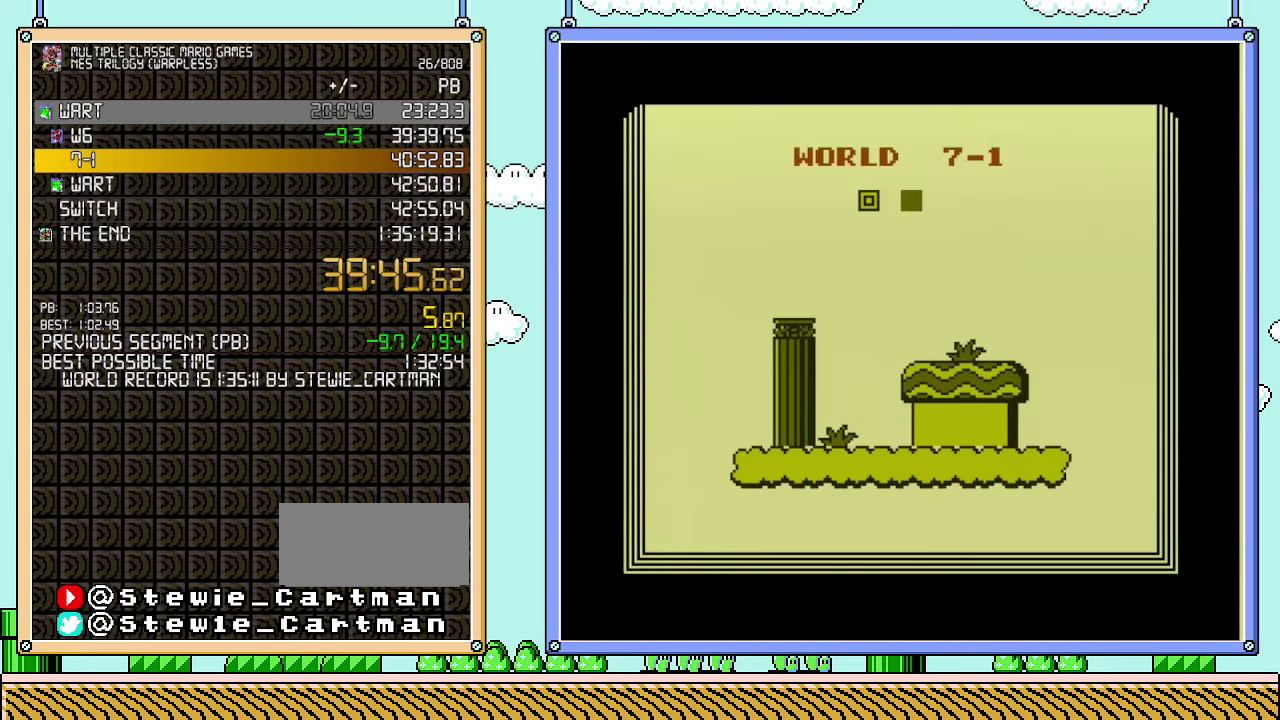
{"buttons": ["B"], "events": []}
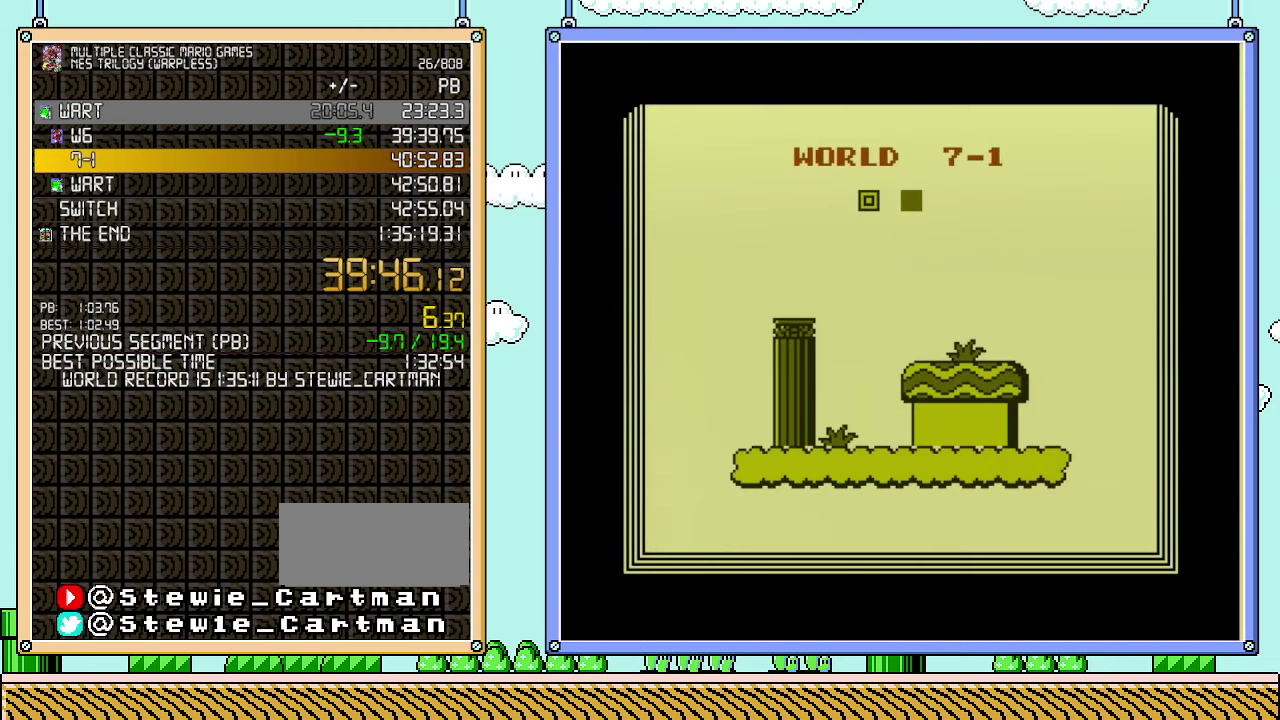
{"buttons": ["B"], "events": []}
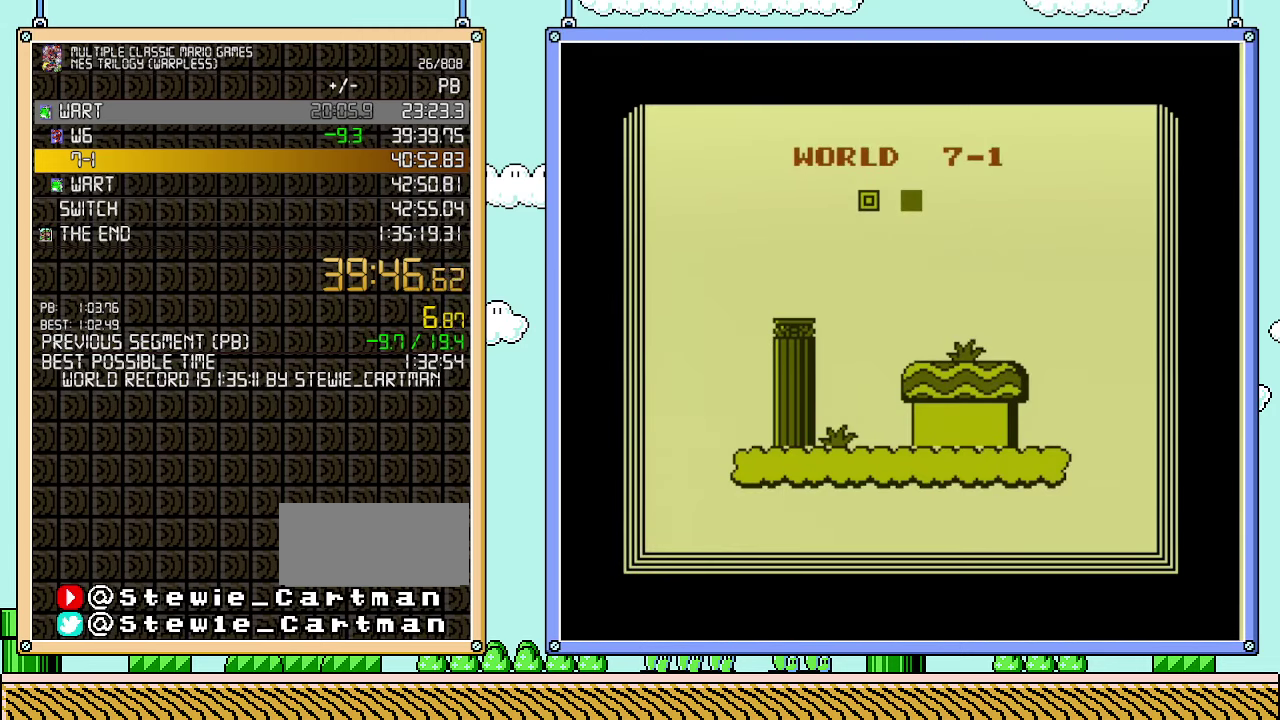
{"buttons": ["B"], "events": []}
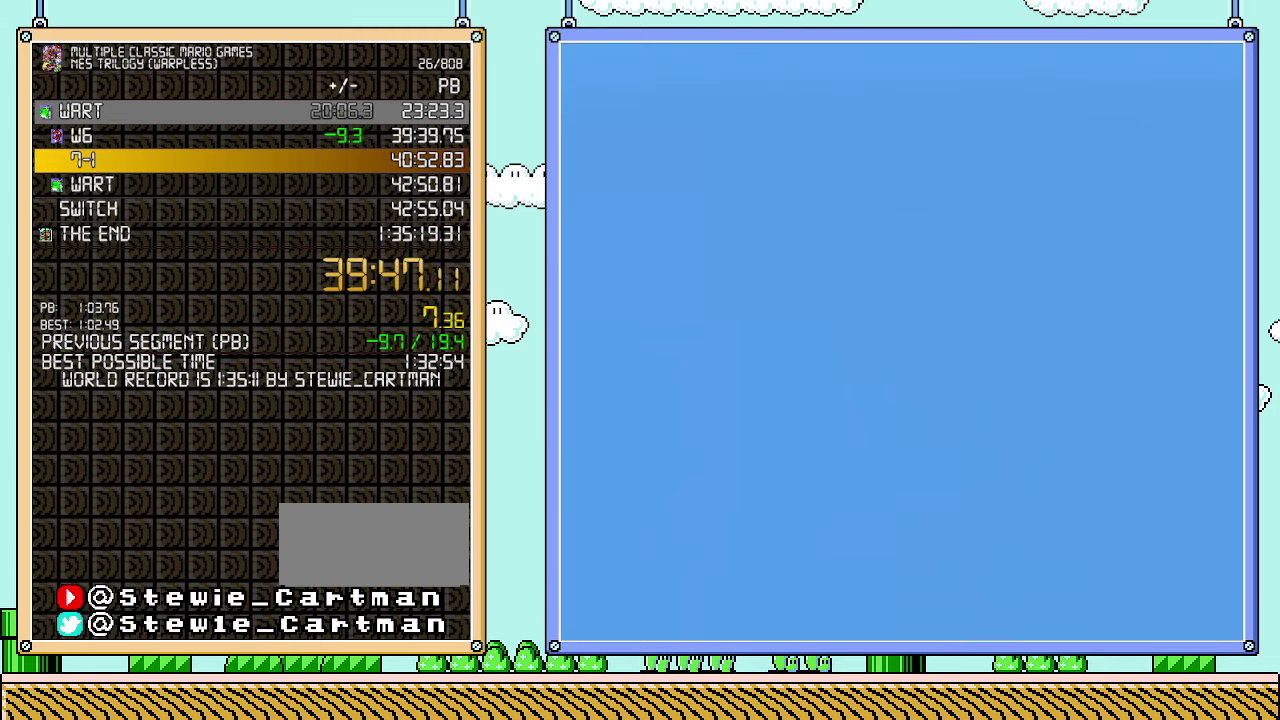
{"buttons": ["B", "DPAD_RIGHT"], "events": [[450, "DPAD_RIGHT", "down"]]}
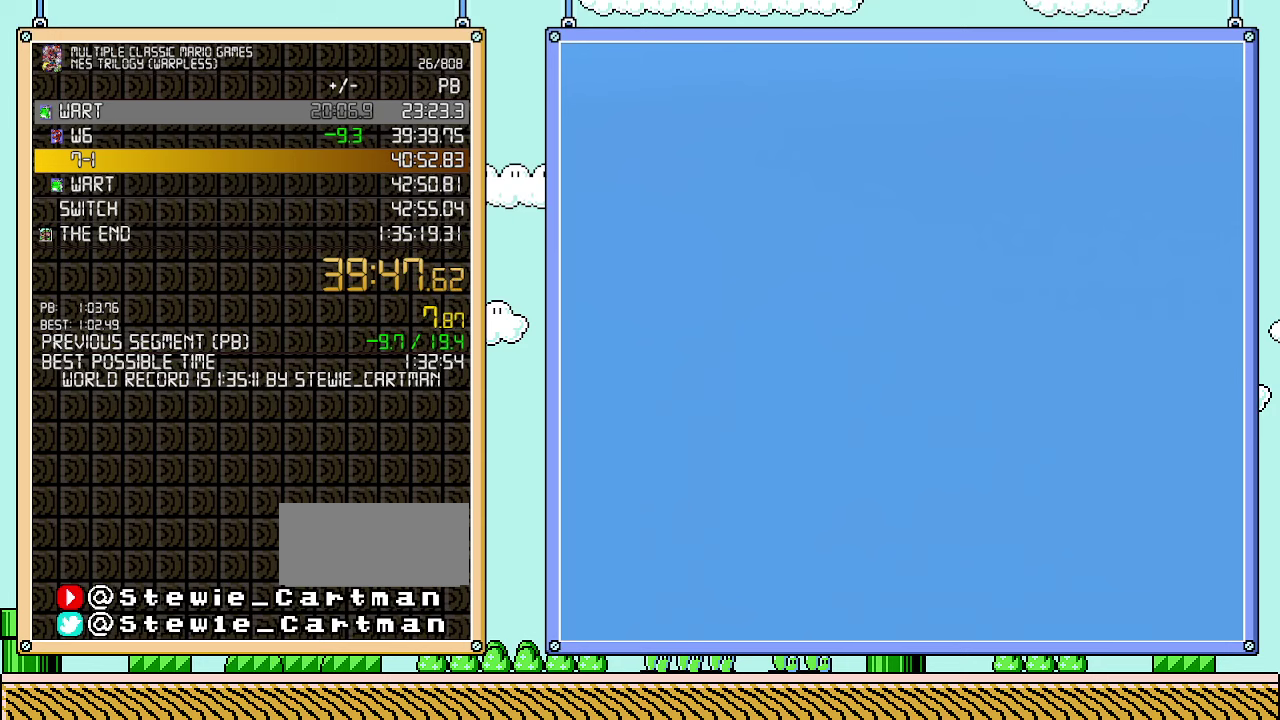
{"buttons": ["A", "B", "DPAD_RIGHT"], "events": [[383, "A", "down"]]}
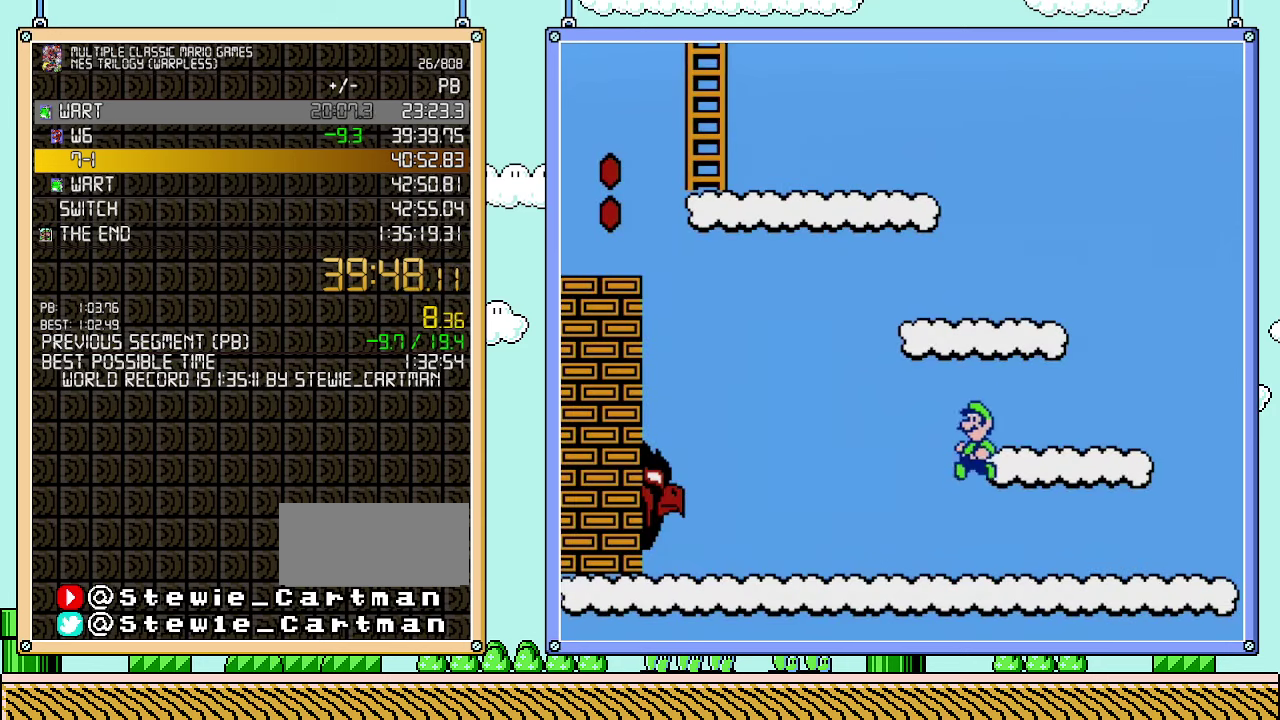
{"buttons": ["B"], "events": [[33, "DPAD_LEFT", "down"], [33, "DPAD_RIGHT", "up"], [67, "A", "up"], [250, "DPAD_LEFT", "up"]]}
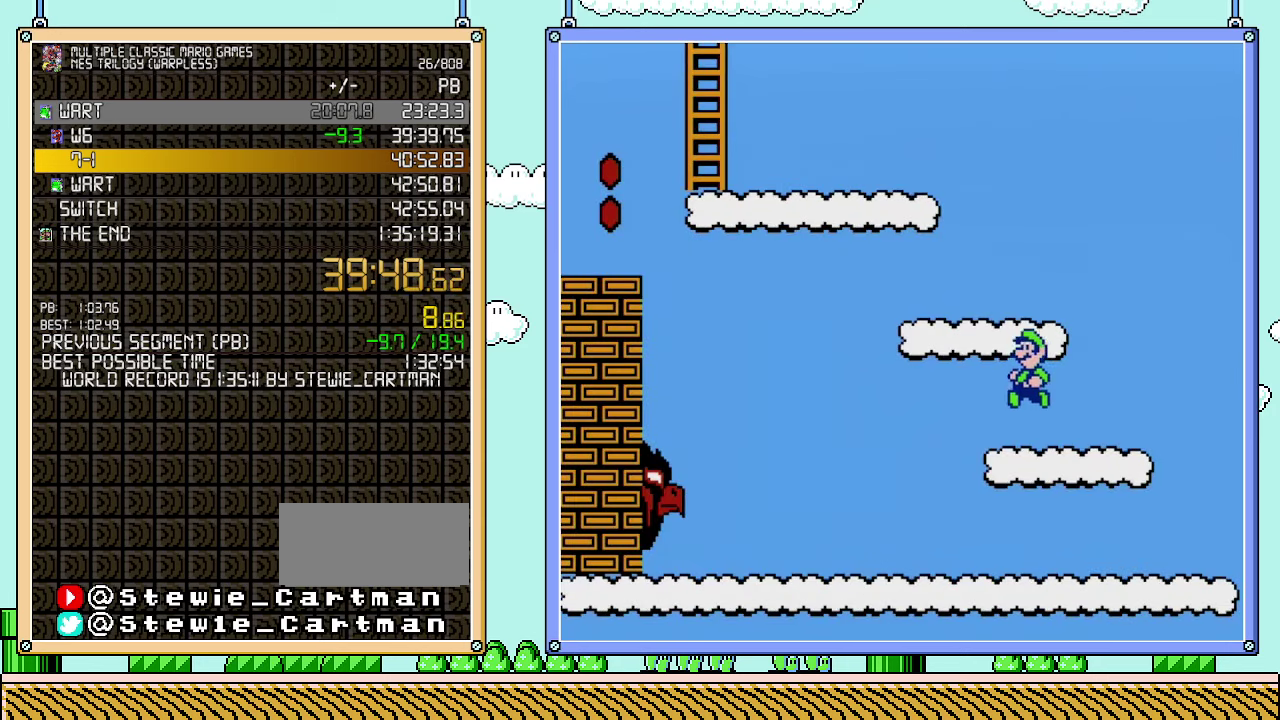
{"buttons": ["B", "DPAD_LEFT"], "events": [[17, "A", "down"], [383, "A", "up"], [383, "DPAD_LEFT", "down"]]}
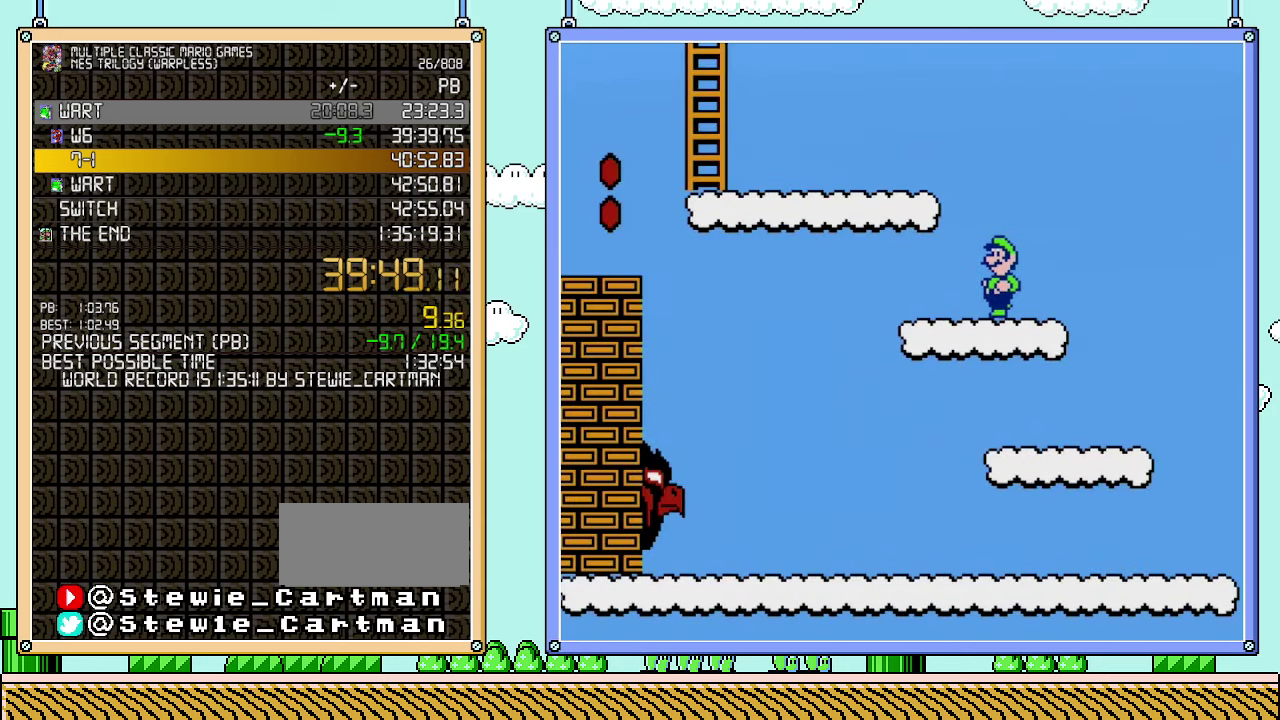
{"buttons": ["A", "B", "DPAD_LEFT"], "events": [[200, "A", "down"]]}
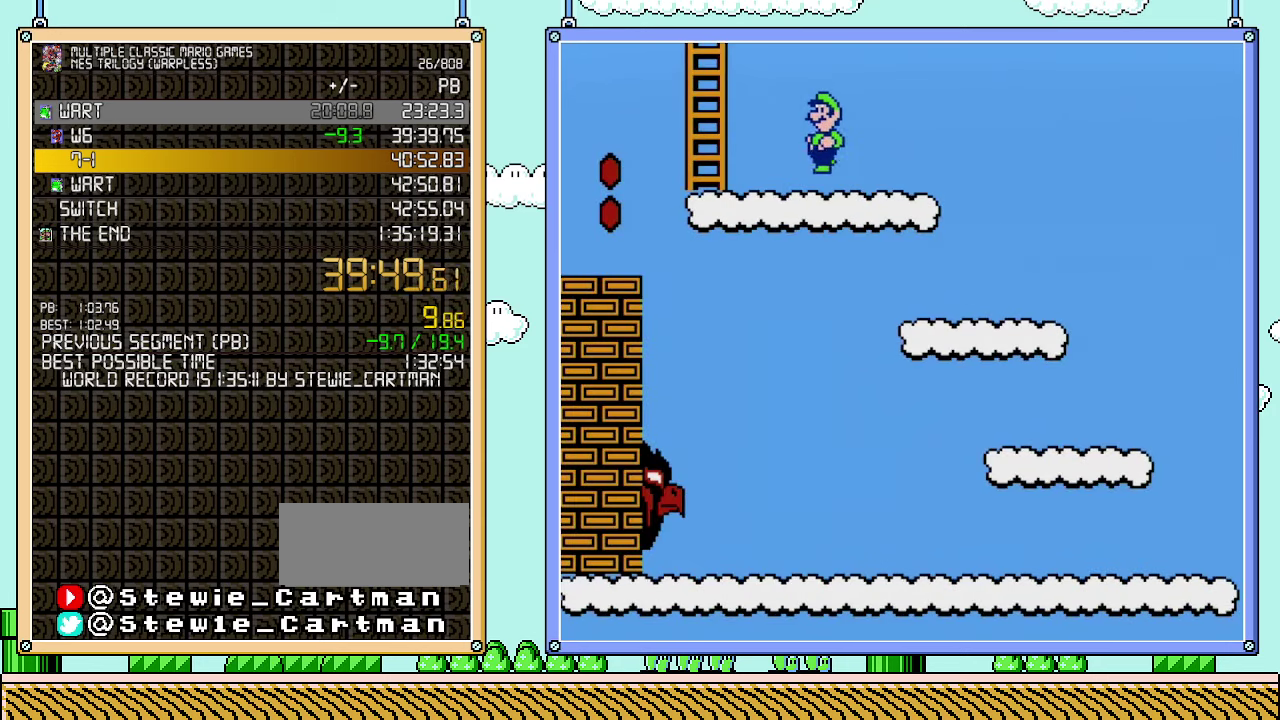
{"buttons": ["B", "DPAD_UP"], "events": [[233, "DPAD_UP", "down"], [317, "DPAD_LEFT", "up"], [417, "A", "up"]]}
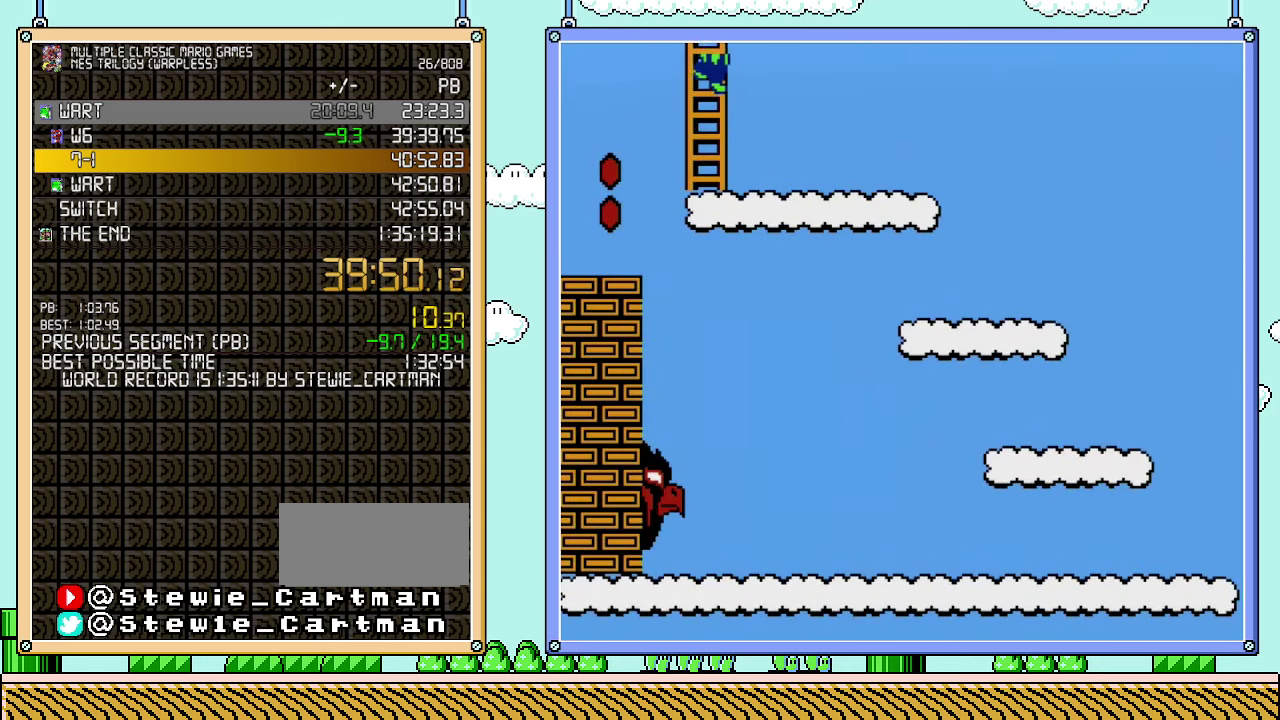
{"buttons": ["B", "DPAD_UP"], "events": []}
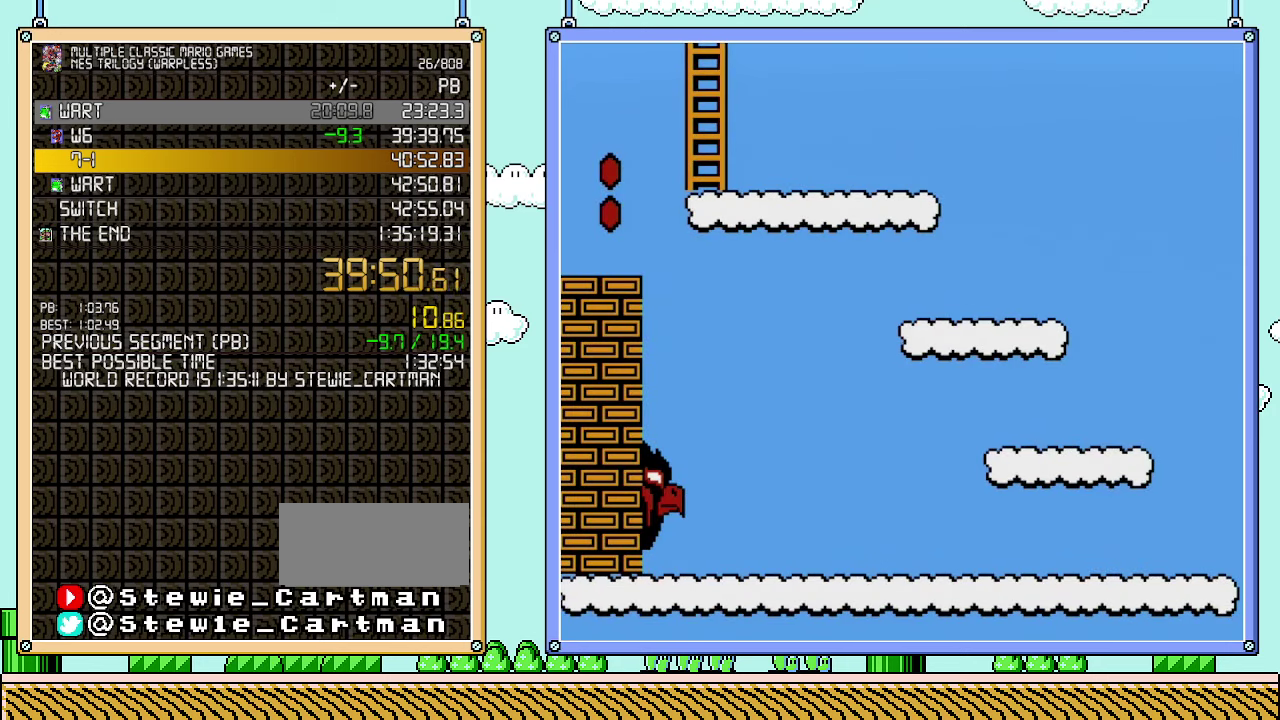
{"buttons": ["B"], "events": [[450, "DPAD_UP", "up"]]}
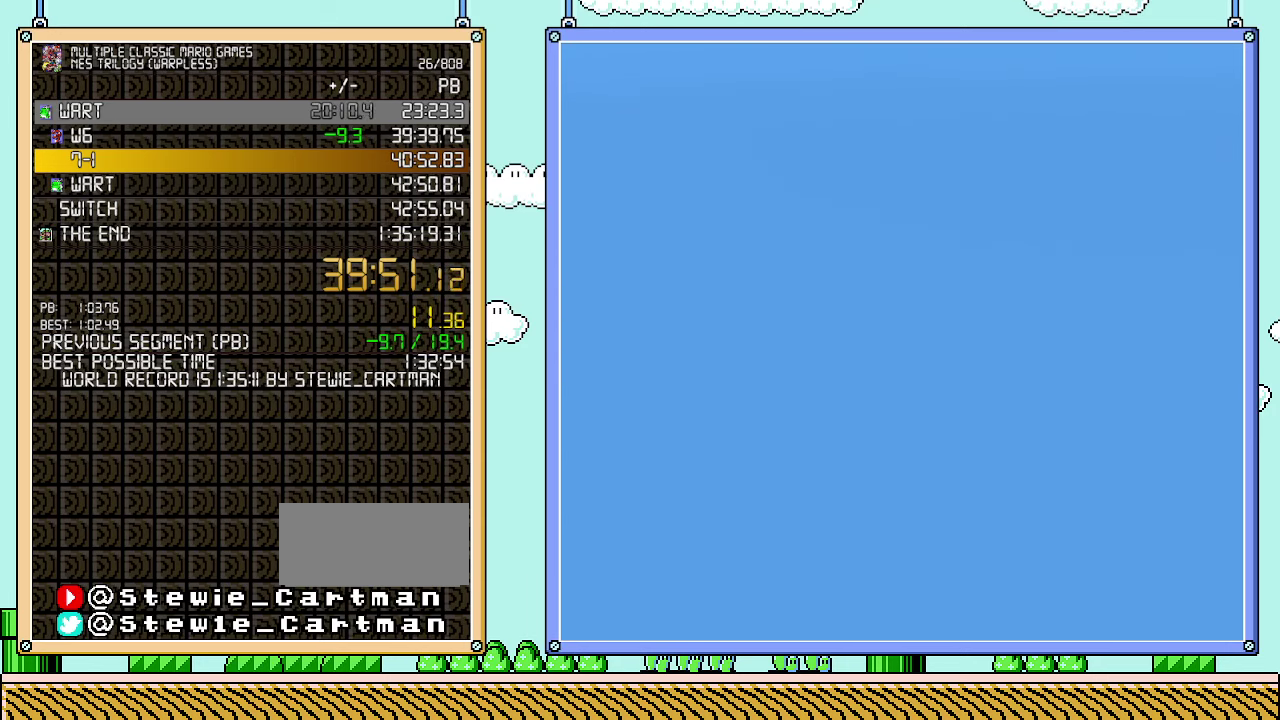
{"buttons": ["B"], "events": []}
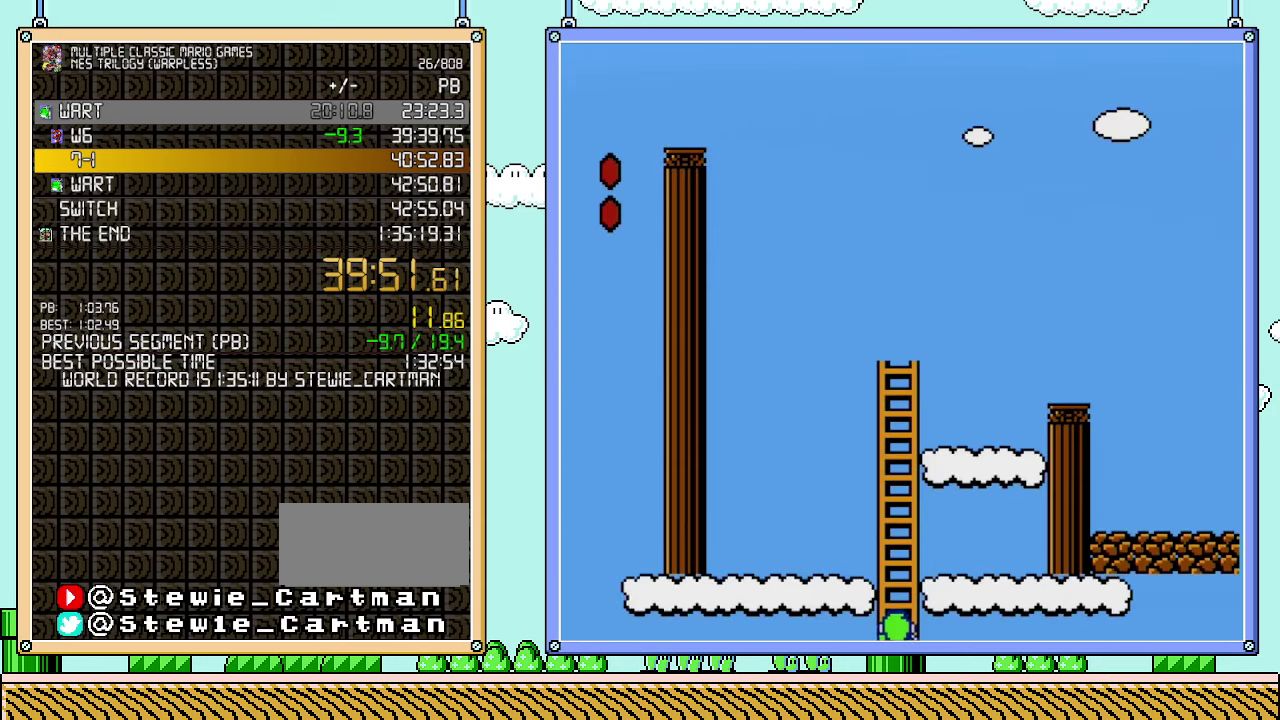
{"buttons": ["B", "DPAD_UP"], "events": [[200, "DPAD_UP", "down"]]}
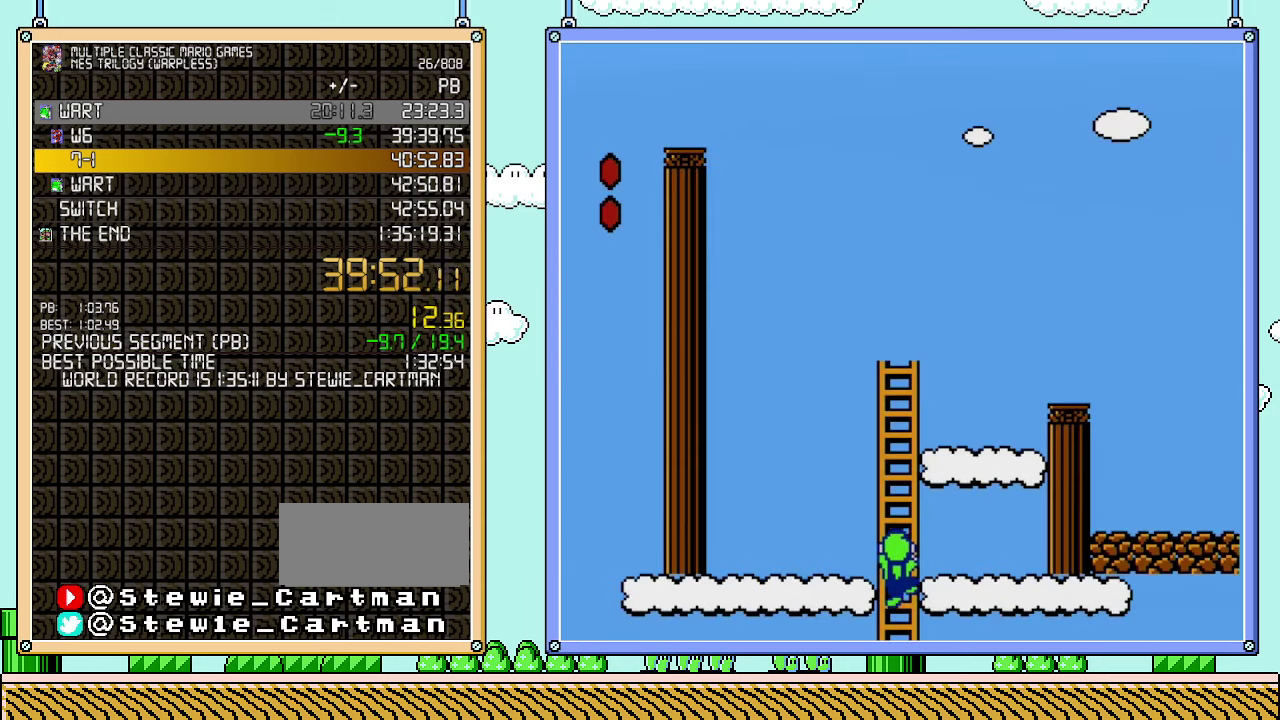
{"buttons": ["B", "DPAD_UP"], "events": []}
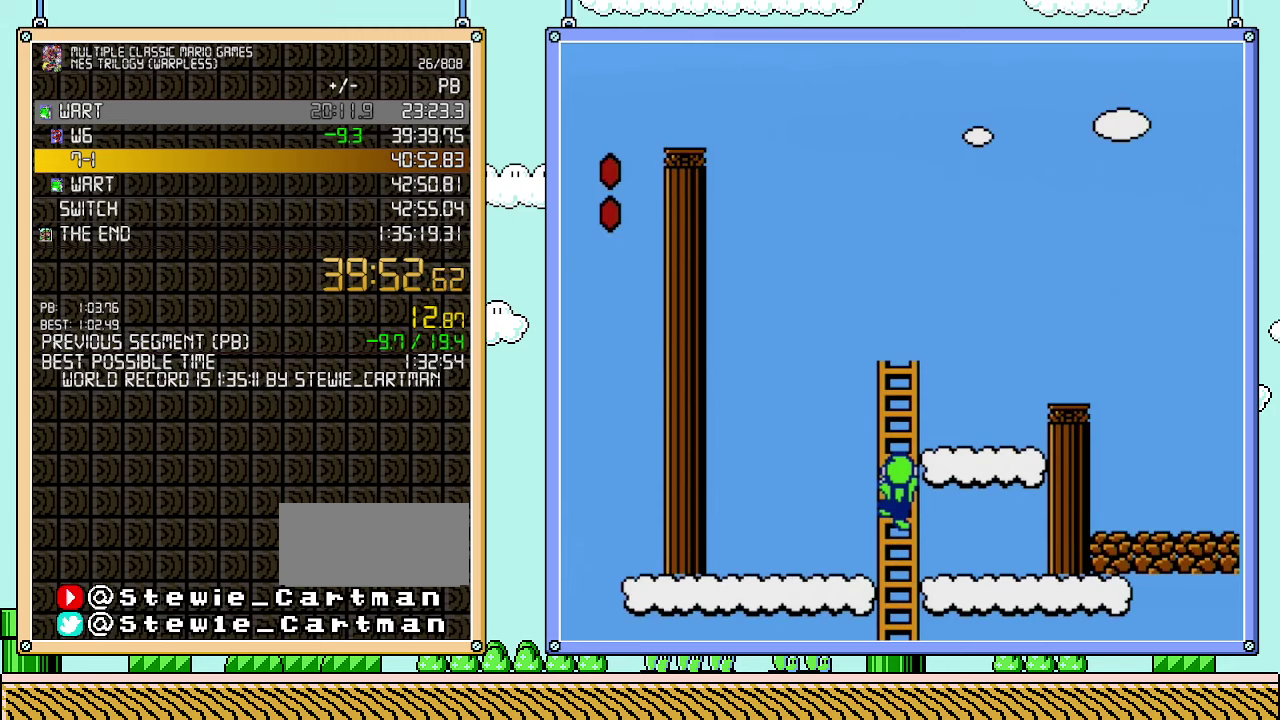
{"buttons": ["A", "B"], "events": [[167, "DPAD_RIGHT", "down"], [283, "A", "down"], [333, "DPAD_RIGHT", "up"], [383, "DPAD_UP", "up"]]}
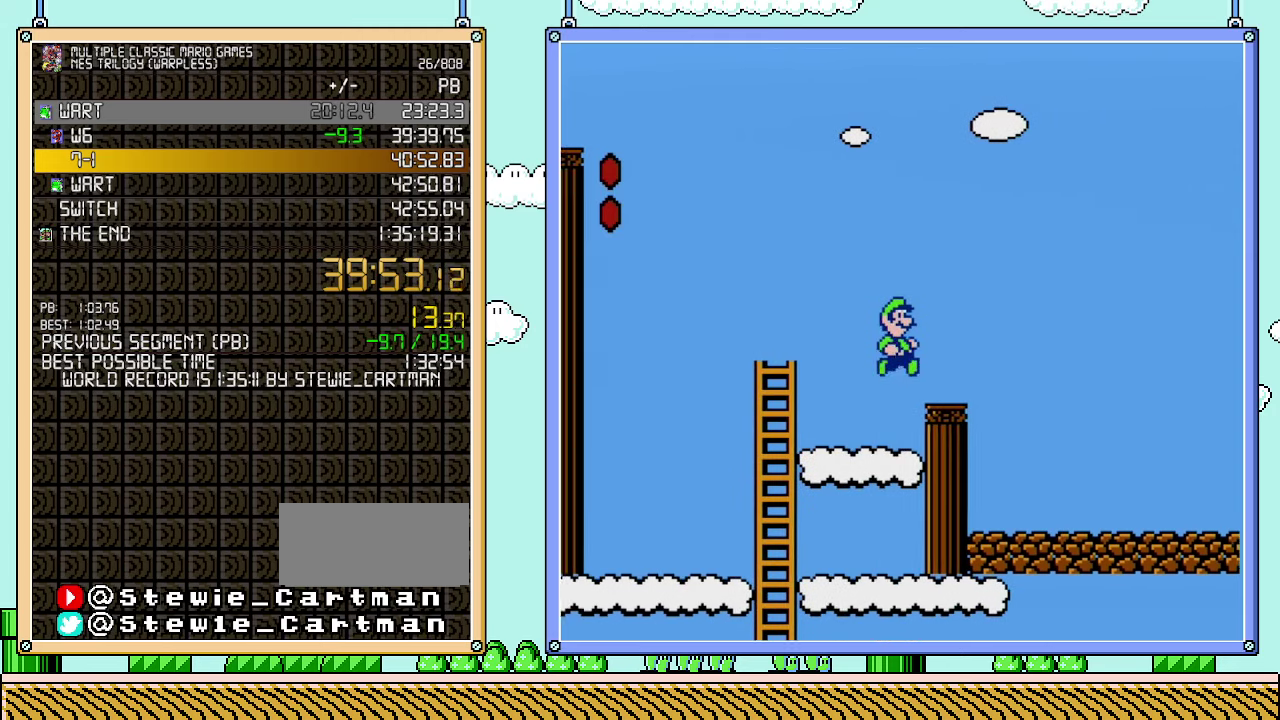
{"buttons": ["B", "DPAD_LEFT"], "events": [[100, "A", "up"], [233, "DPAD_LEFT", "down"]]}
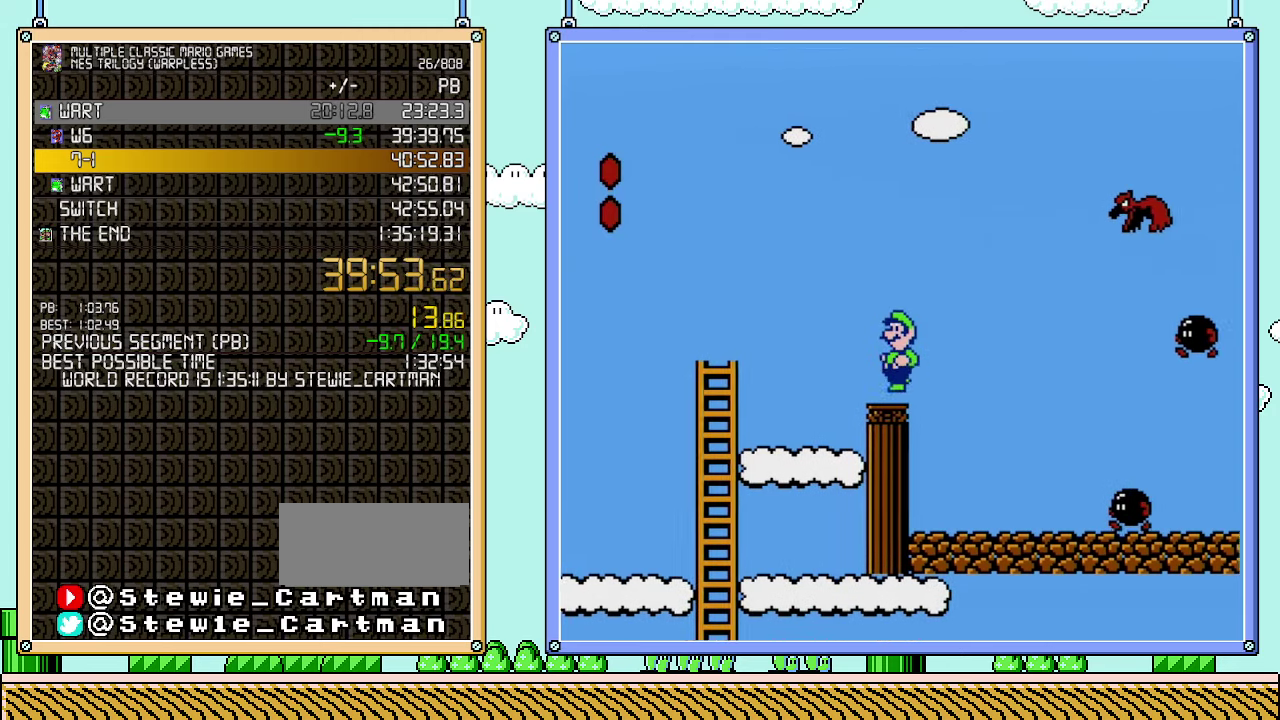
{"buttons": ["A", "B", "DPAD_RIGHT"], "events": [[200, "A", "down"], [200, "DPAD_LEFT", "up"], [200, "DPAD_RIGHT", "down"]]}
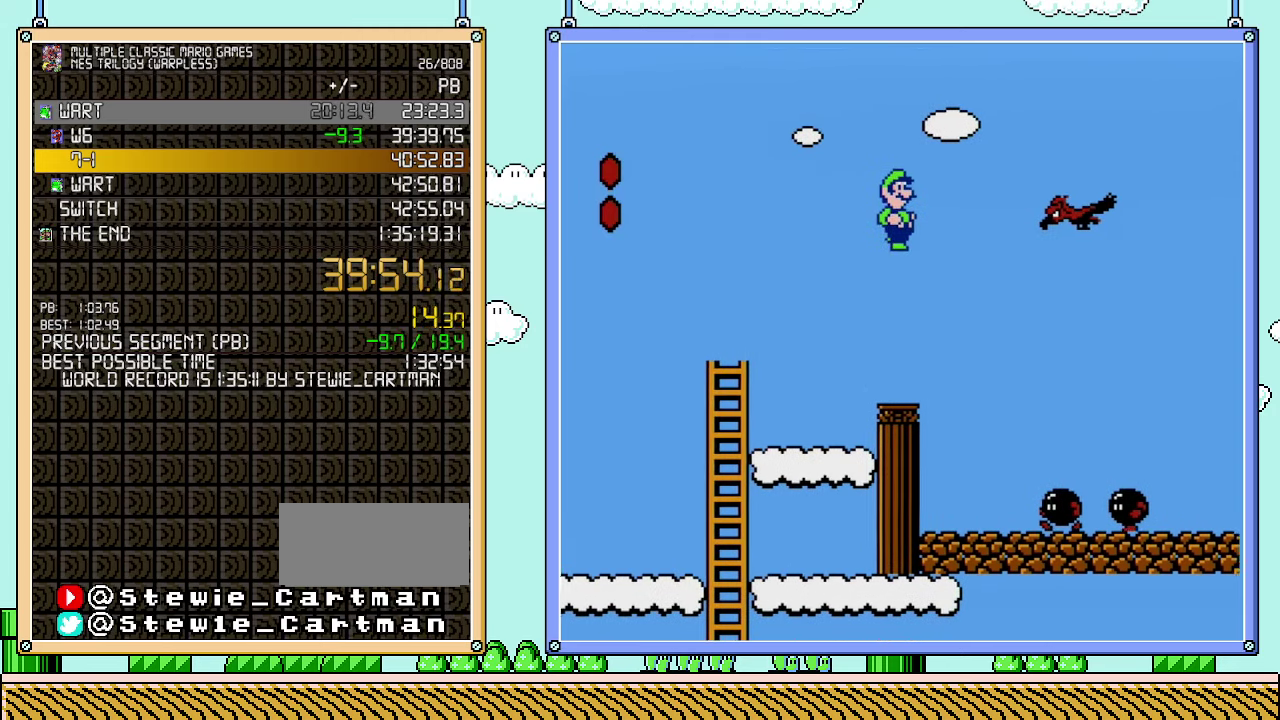
{"buttons": ["B", "DPAD_LEFT"], "events": [[317, "DPAD_RIGHT", "up"], [350, "A", "up"], [350, "DPAD_LEFT", "down"]]}
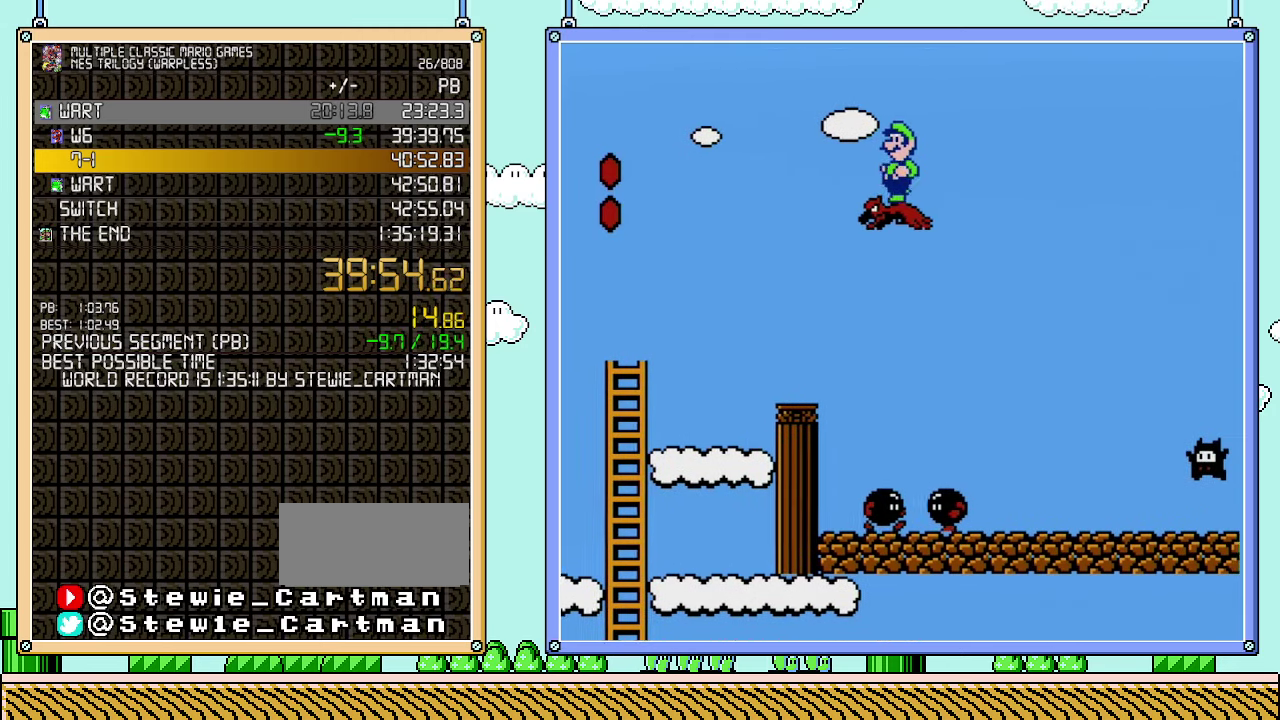
{"buttons": ["A", "B", "DPAD_LEFT"], "events": [[333, "A", "down"]]}
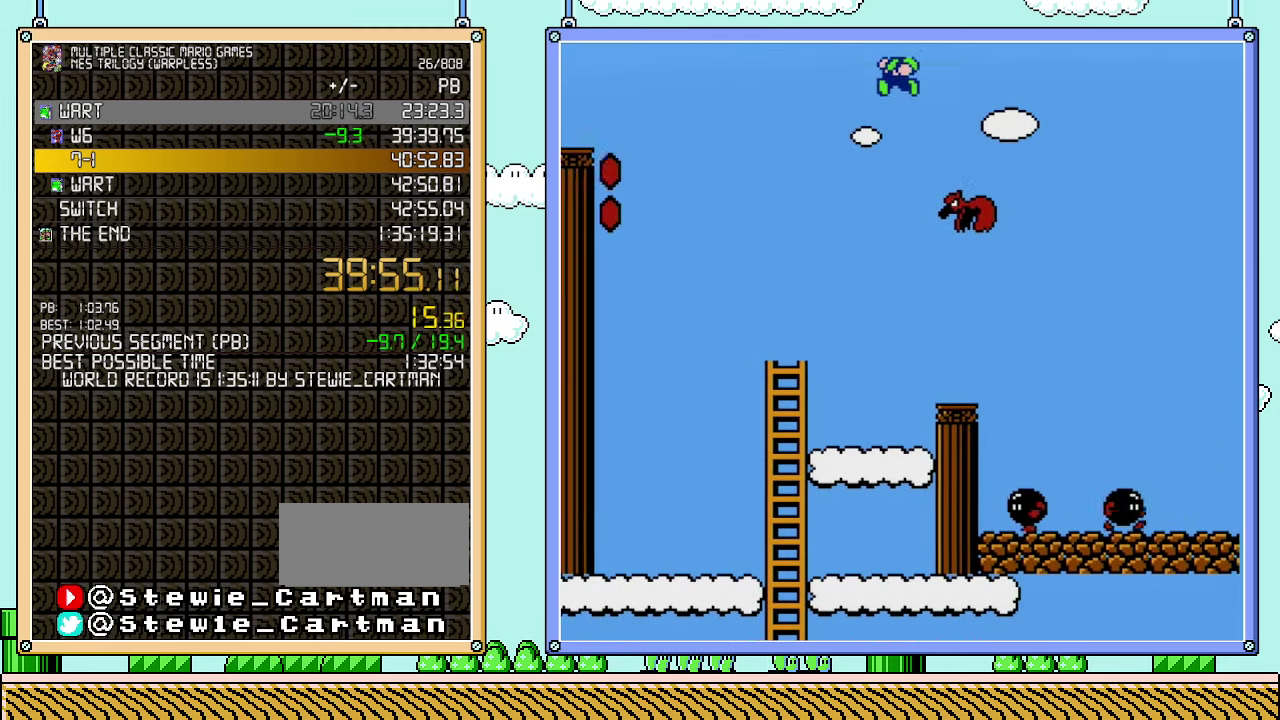
{"buttons": ["B", "DPAD_LEFT"], "events": [[483, "A", "up"]]}
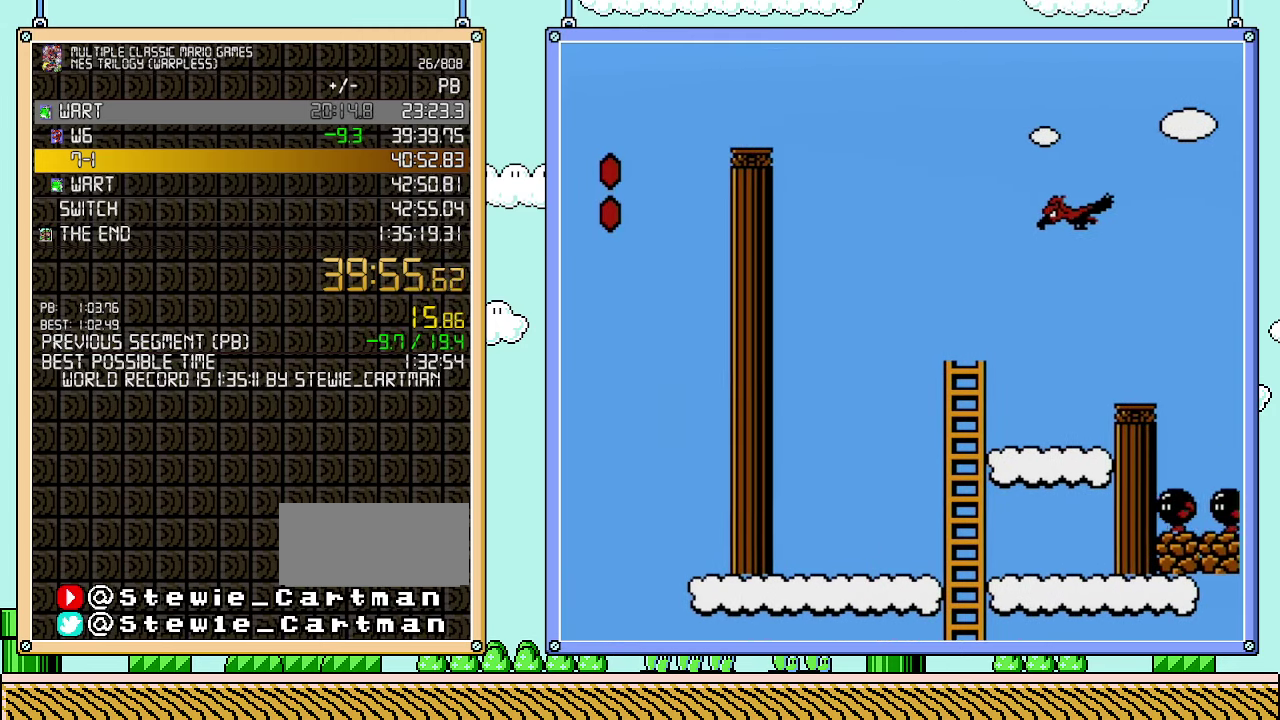
{"buttons": ["B", "DPAD_DOWN", "DPAD_LEFT"], "events": [[317, "DPAD_LEFT", "up"], [350, "DPAD_RIGHT", "down"], [500, "DPAD_DOWN", "down"], [500, "DPAD_LEFT", "down"], [500, "DPAD_RIGHT", "up"]]}
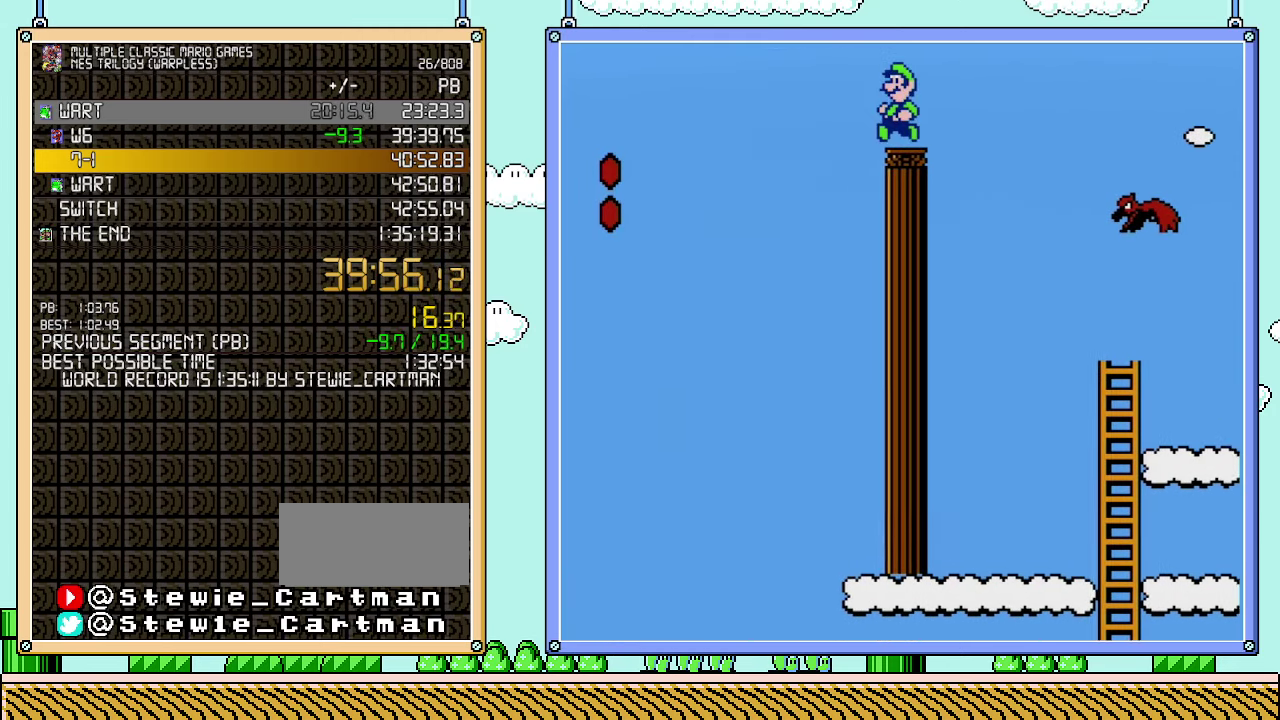
{"buttons": ["A", "B", "DPAD_LEFT"], "events": [[67, "DPAD_DOWN", "up"], [100, "A", "down"]]}
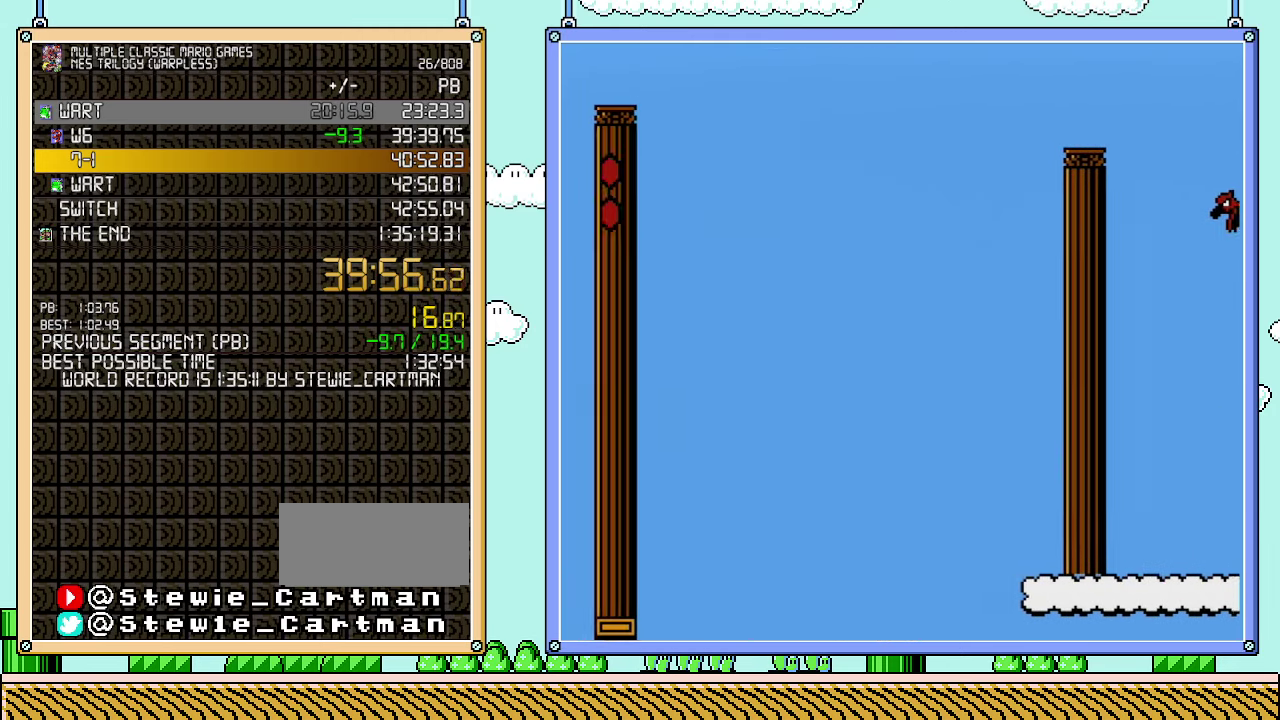
{"buttons": ["B", "DPAD_LEFT"], "events": [[483, "A", "up"]]}
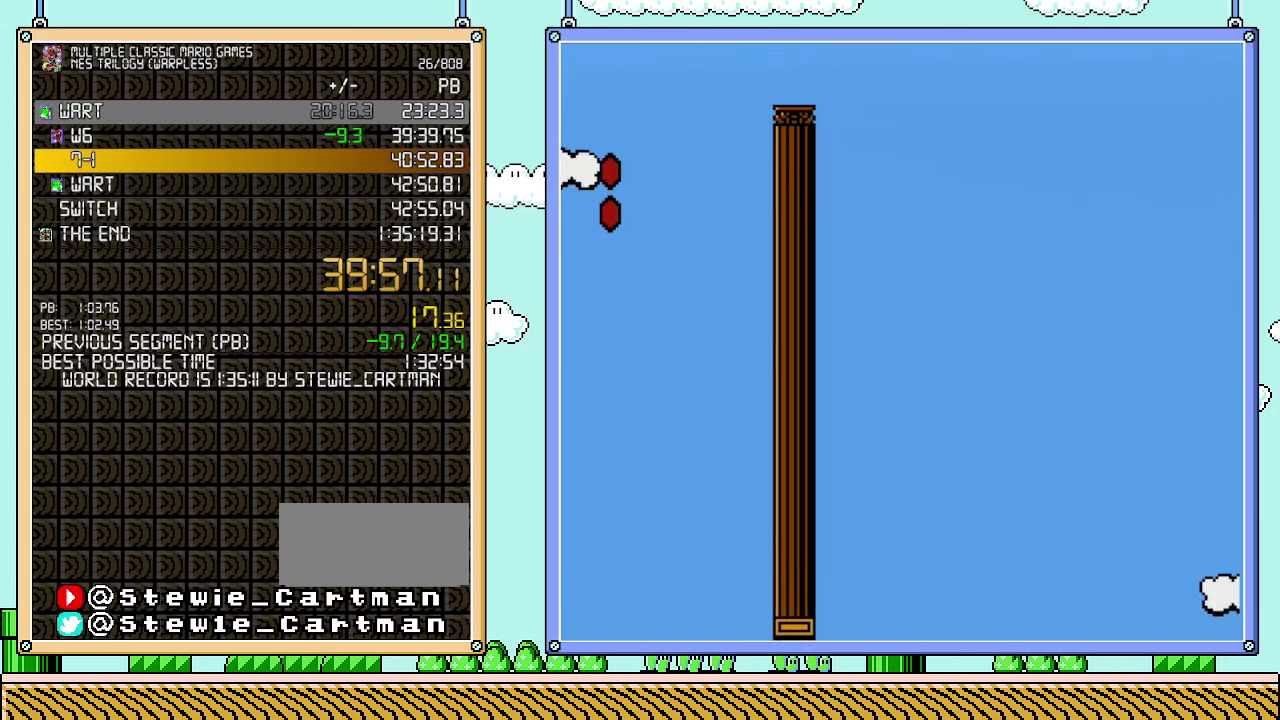
{"buttons": ["B", "DPAD_LEFT"], "events": [[200, "DPAD_LEFT", "up"], [233, "DPAD_RIGHT", "down"], [450, "DPAD_RIGHT", "up"], [483, "DPAD_LEFT", "down"]]}